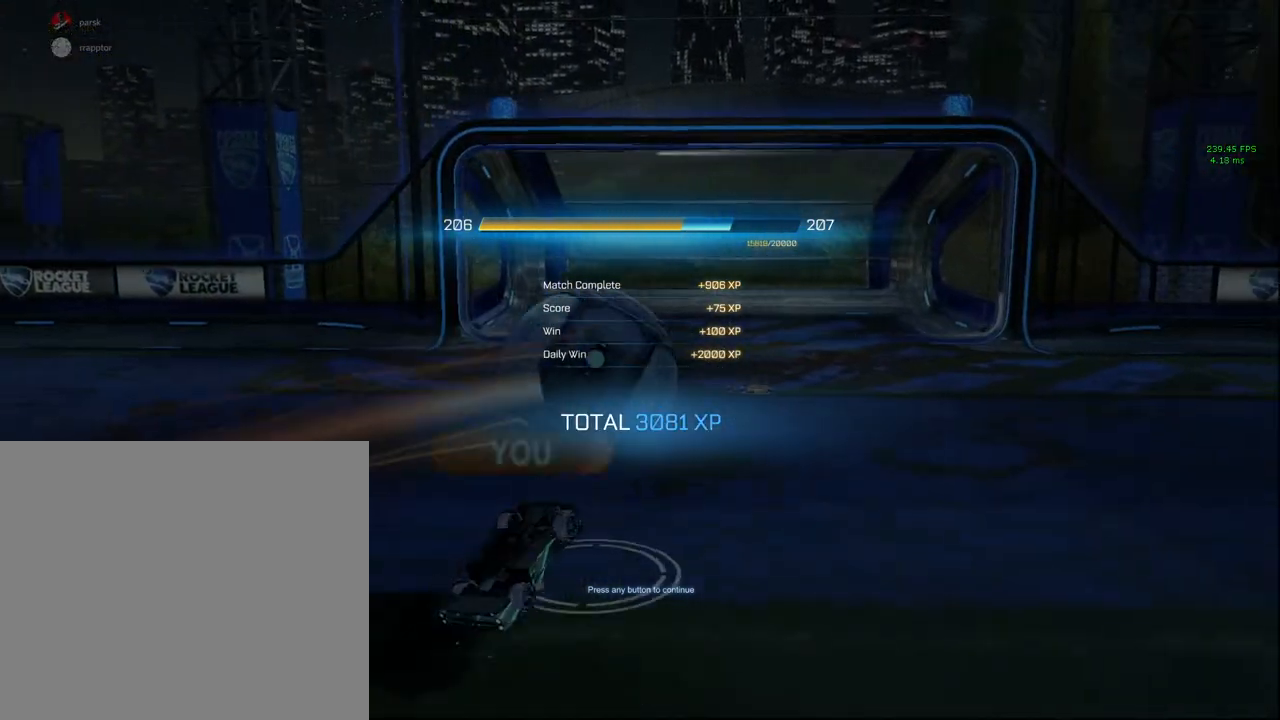
Gameplay with a controller (PlayStation layout); each line is a JSON object with the inputs held at the frame after it. "events" lists button and stick changes between this image and that frame as [ms after this image, input, new state], when the widget could be followed in between.
{"buttons": ["CROSS"], "left_stick": "center", "right_stick": "center", "events": [[450, "CROSS", "down"]]}
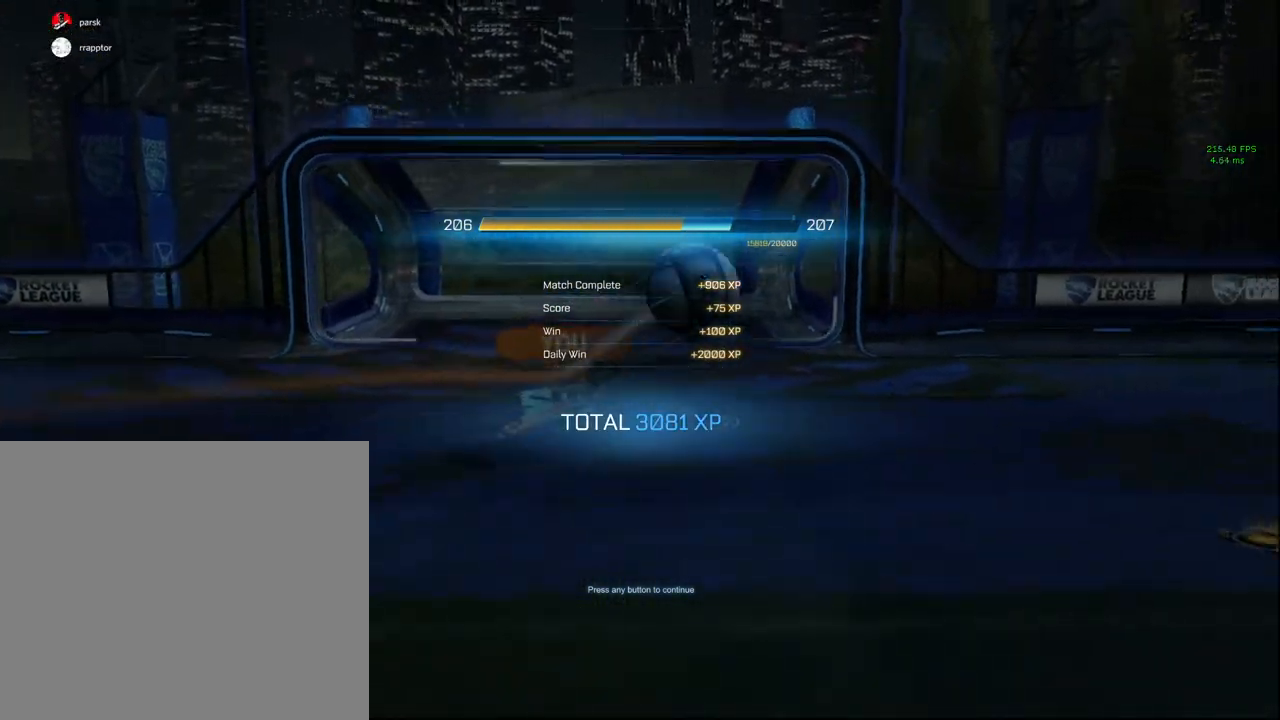
{"buttons": [], "left_stick": "center", "right_stick": "center", "events": [[50, "CROSS", "up"]]}
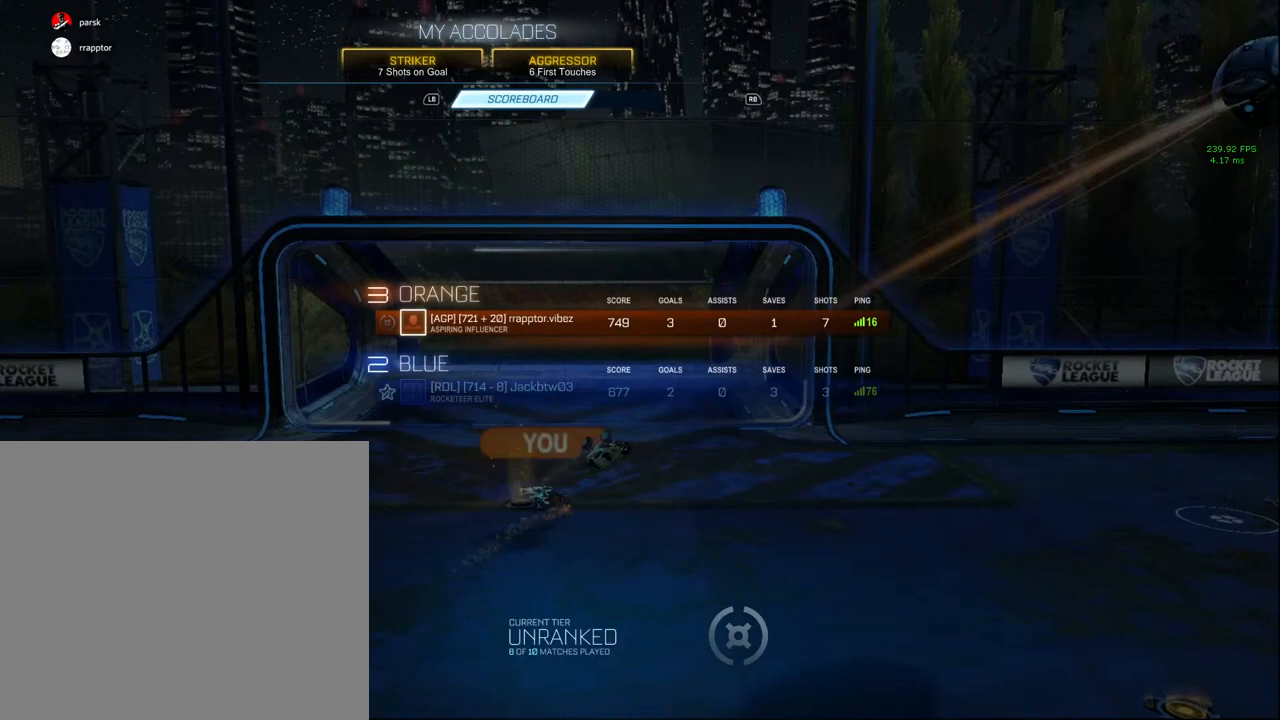
{"buttons": [], "left_stick": "center", "right_stick": "center", "events": []}
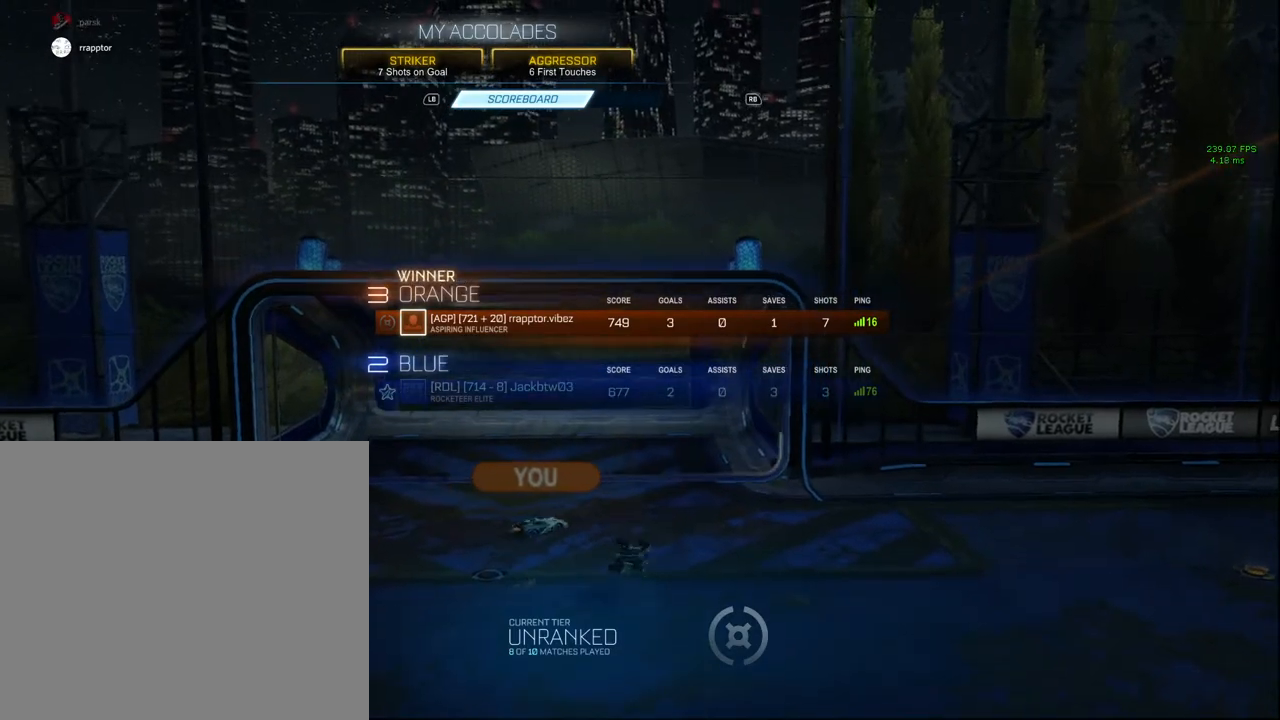
{"buttons": [], "left_stick": "center", "right_stick": "center", "events": []}
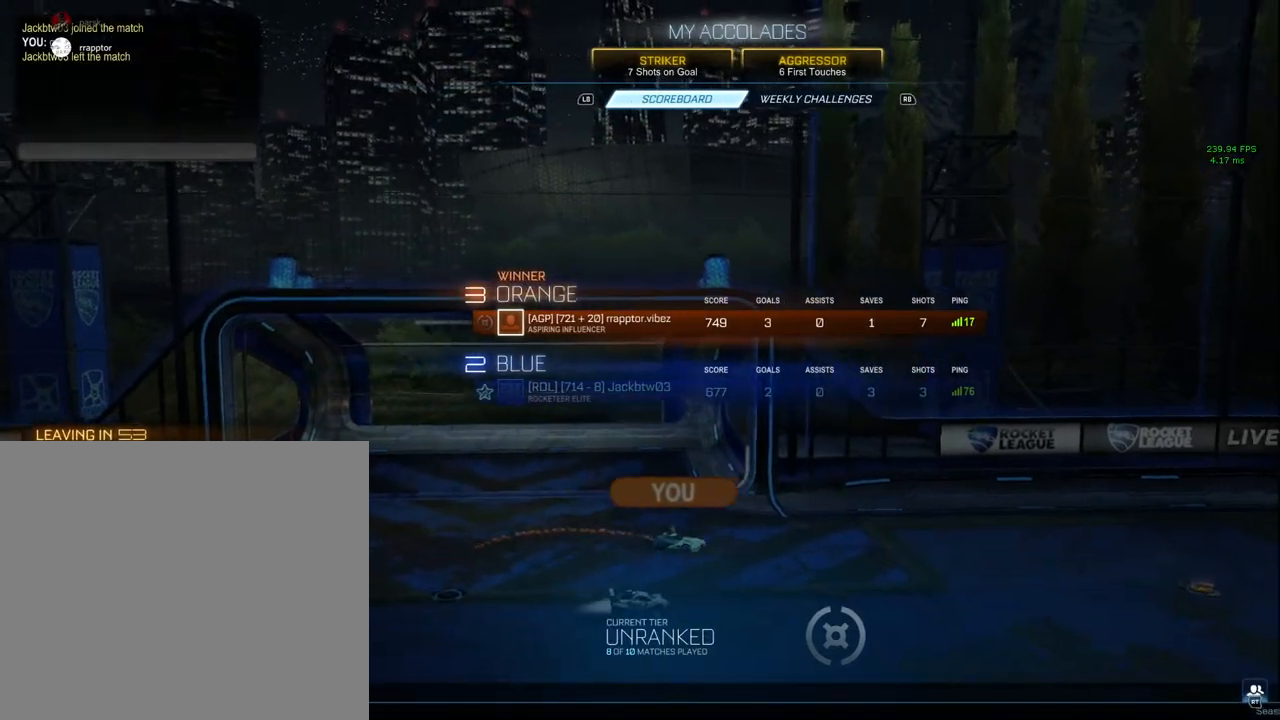
{"buttons": [], "left_stick": "center", "right_stick": "center", "events": [[117, "START", "down"], [267, "START", "up"]]}
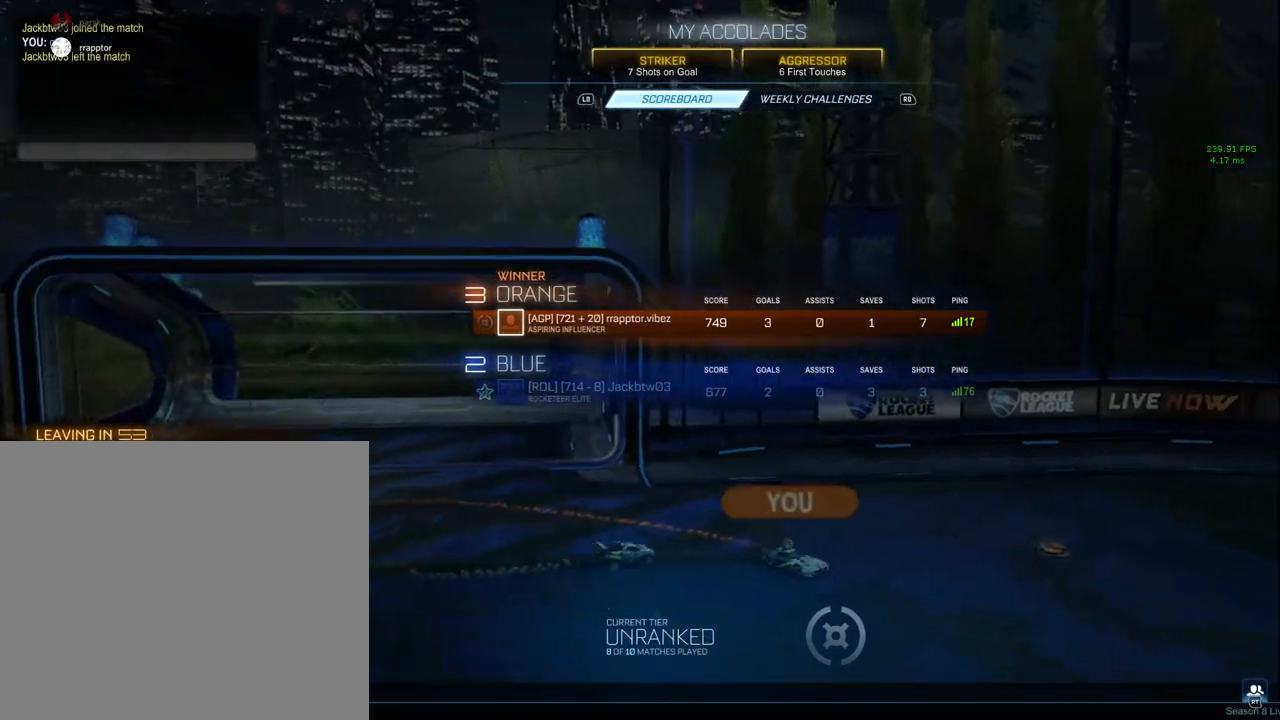
{"buttons": [], "left_stick": "center", "right_stick": "center", "events": [[167, "R2", "down"], [333, "R2", "up"]]}
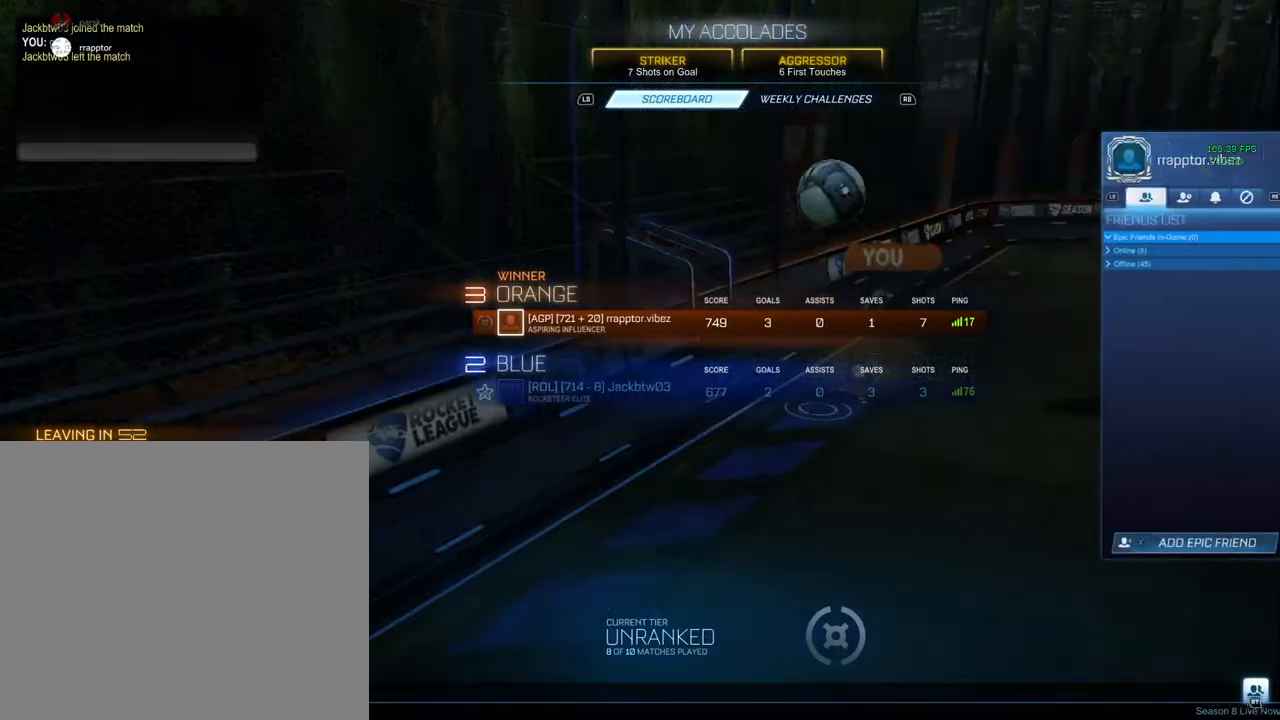
{"buttons": [], "left_stick": "center", "right_stick": "center", "events": []}
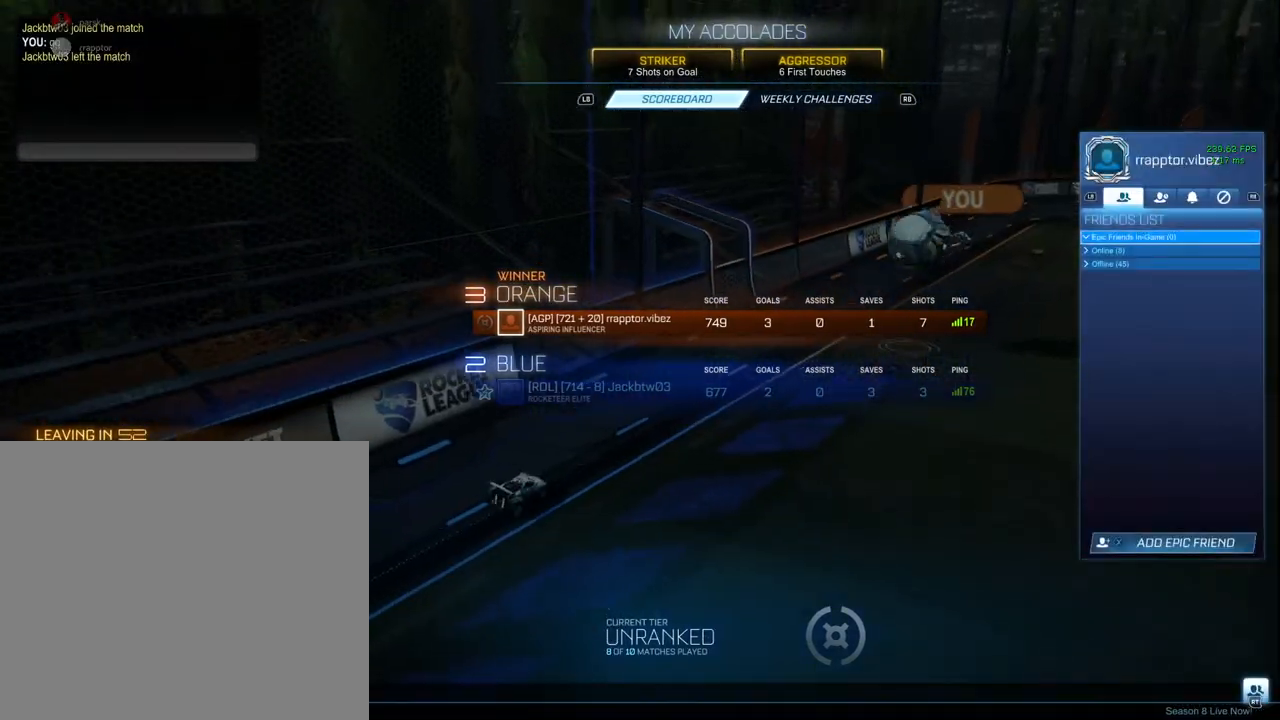
{"buttons": ["CIRCLE"], "left_stick": "center", "right_stick": "center", "events": [[450, "CIRCLE", "down"]]}
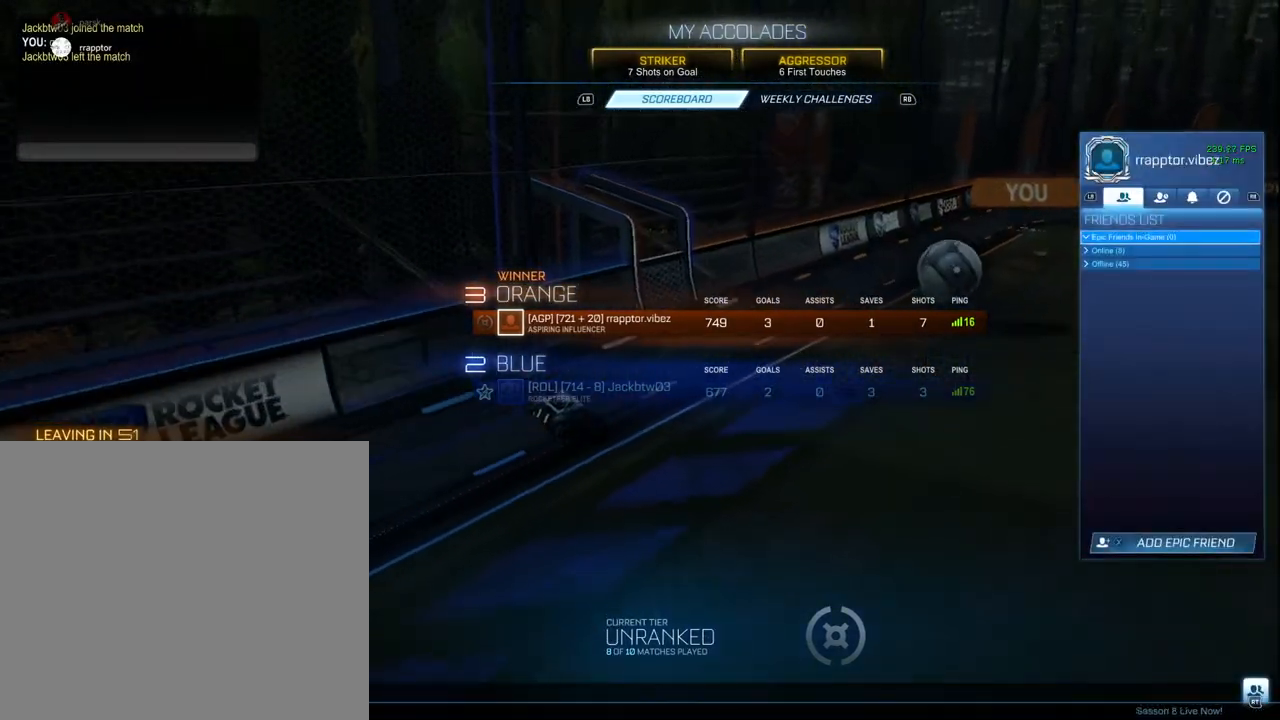
{"buttons": [], "left_stick": "center", "right_stick": "center", "events": [[50, "CIRCLE", "up"]]}
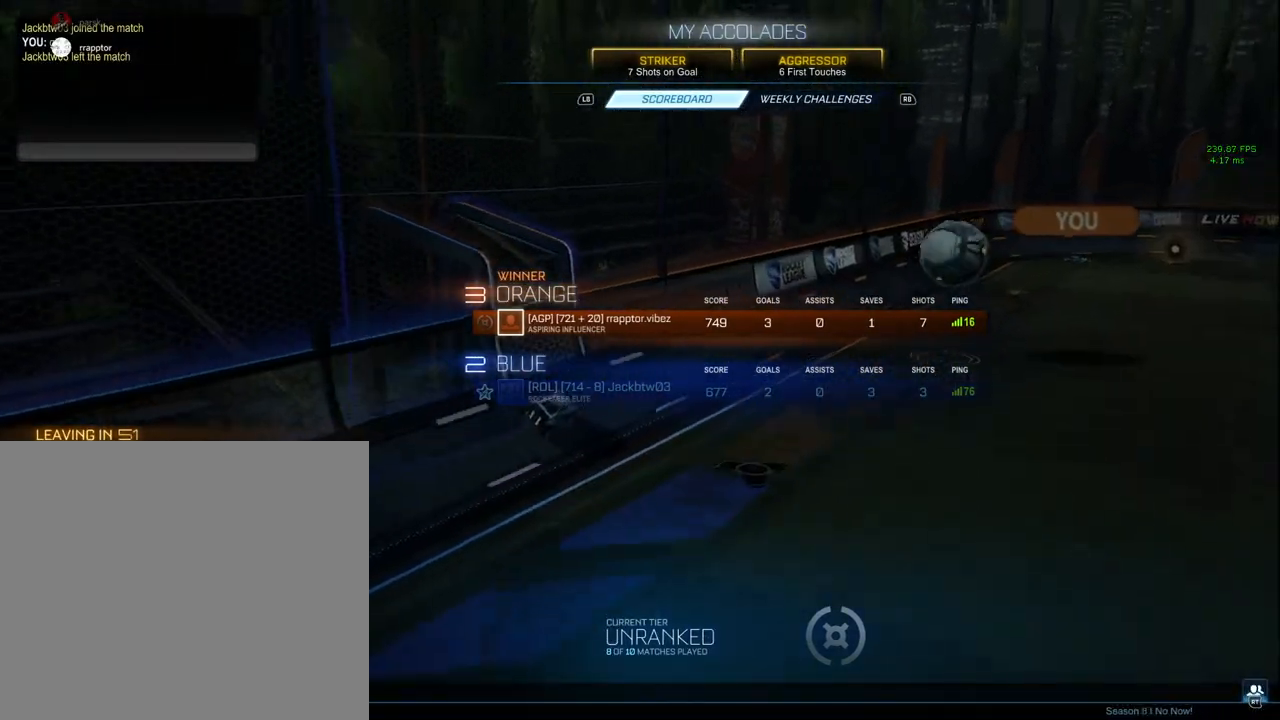
{"buttons": [], "left_stick": "center", "right_stick": "center", "events": [[33, "left_stick", "down"], [167, "left_stick", "center"]]}
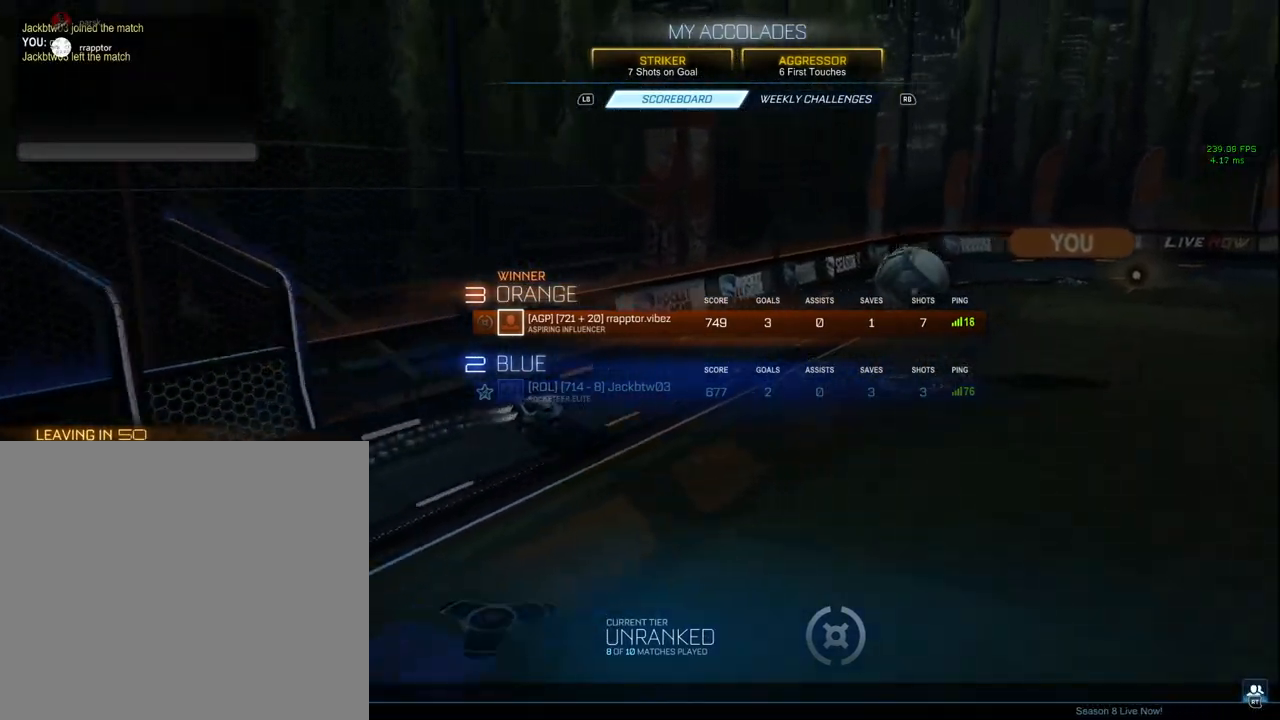
{"buttons": [], "left_stick": "center", "right_stick": "center", "events": [[267, "CROSS", "down"], [367, "CROSS", "up"]]}
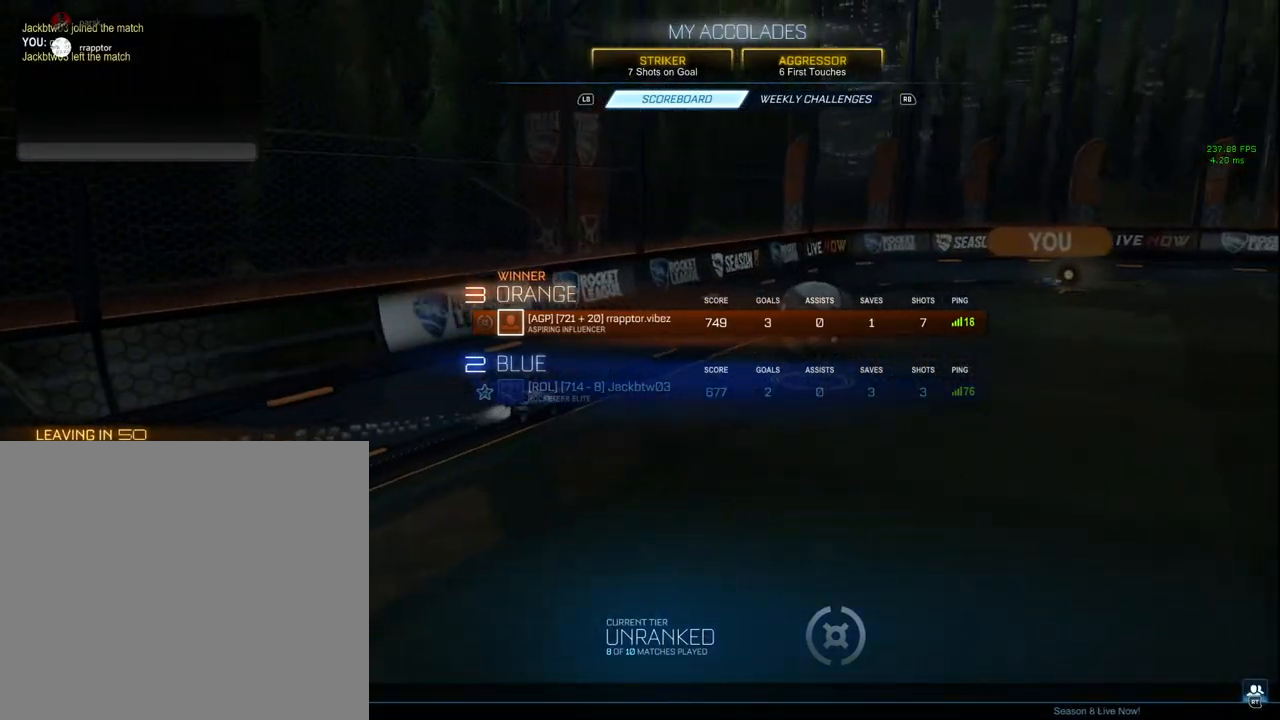
{"buttons": [], "left_stick": "center", "right_stick": "center", "events": []}
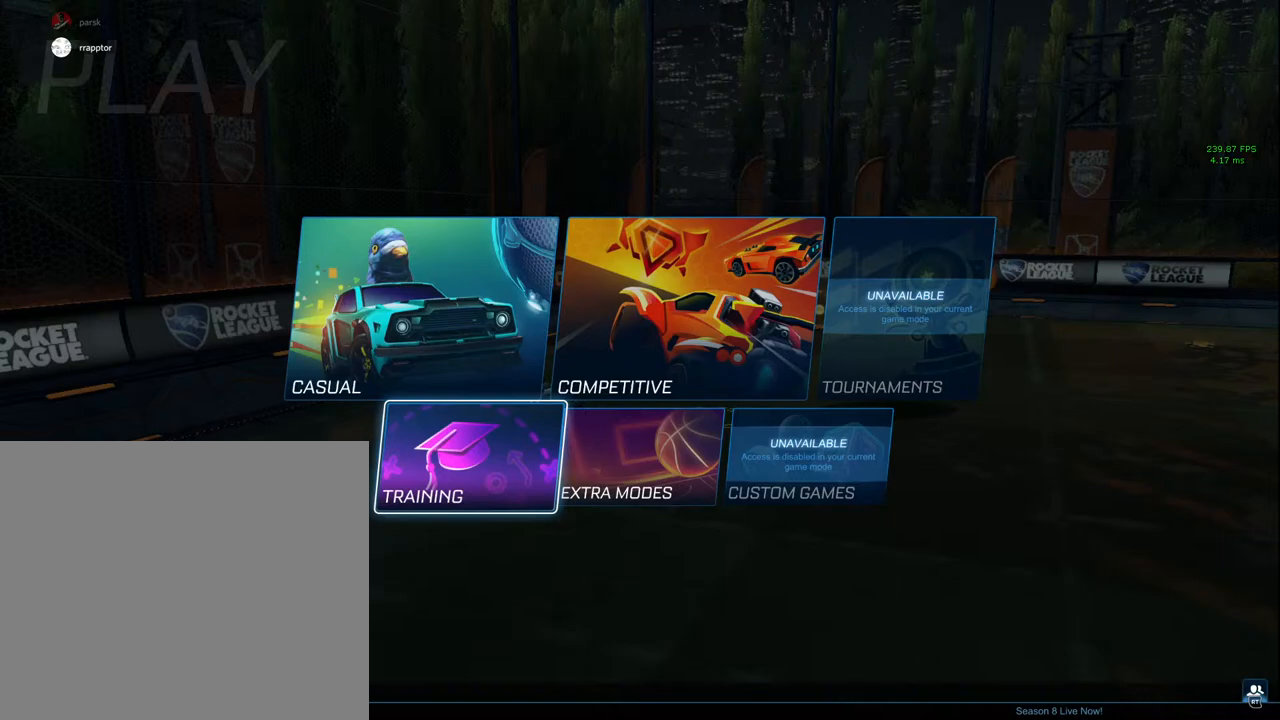
{"buttons": [], "left_stick": "center", "right_stick": "center", "events": []}
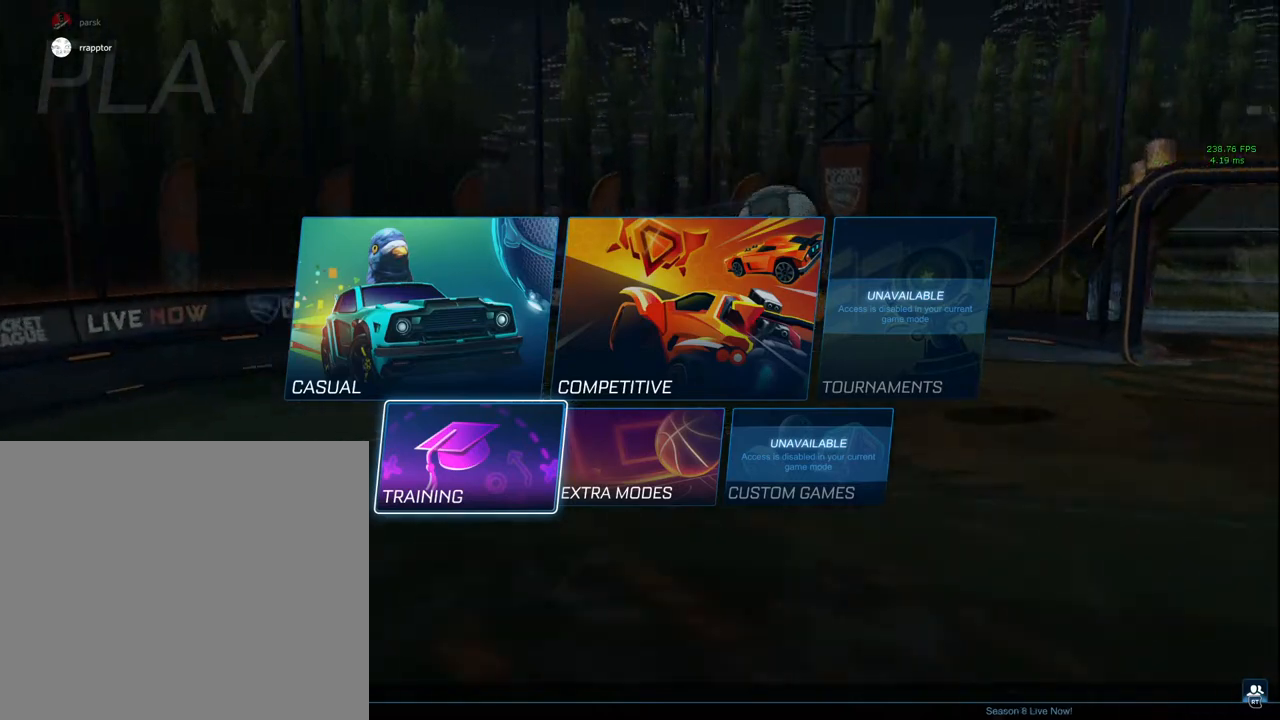
{"buttons": [], "left_stick": "center", "right_stick": "center", "events": []}
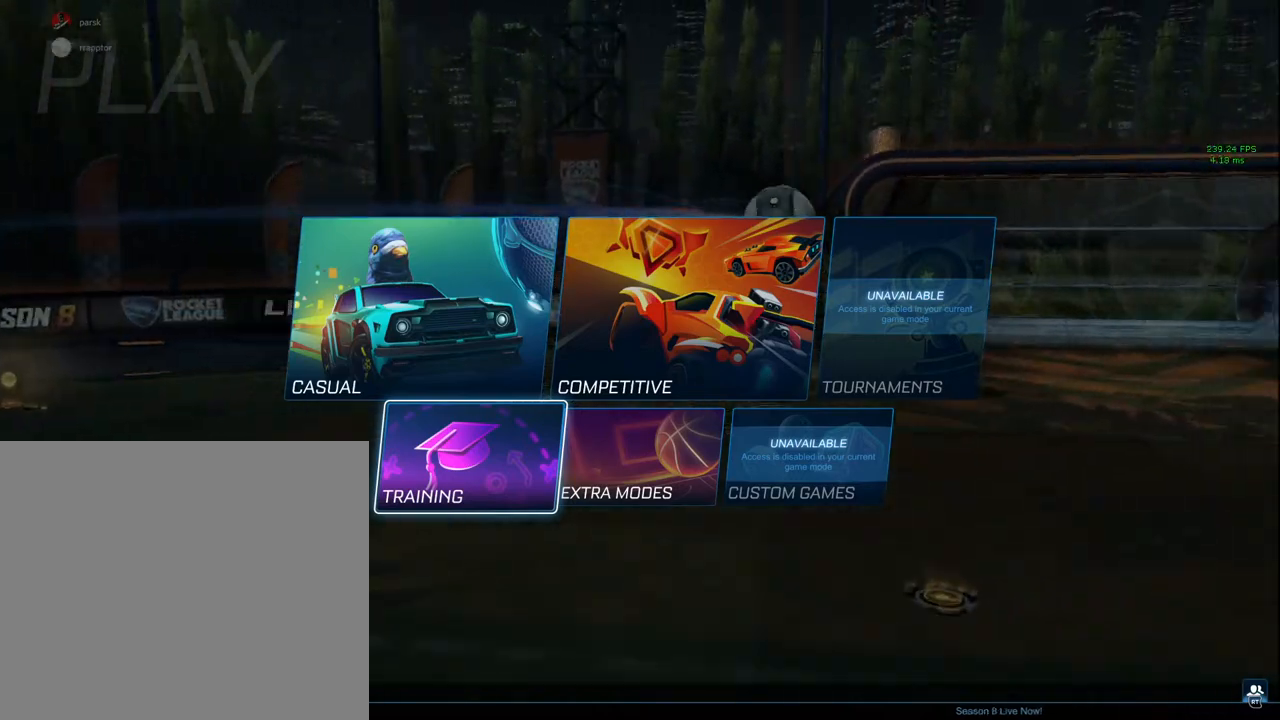
{"buttons": [], "left_stick": "center", "right_stick": "center", "events": [[233, "left_stick", "down"], [383, "left_stick", "center"]]}
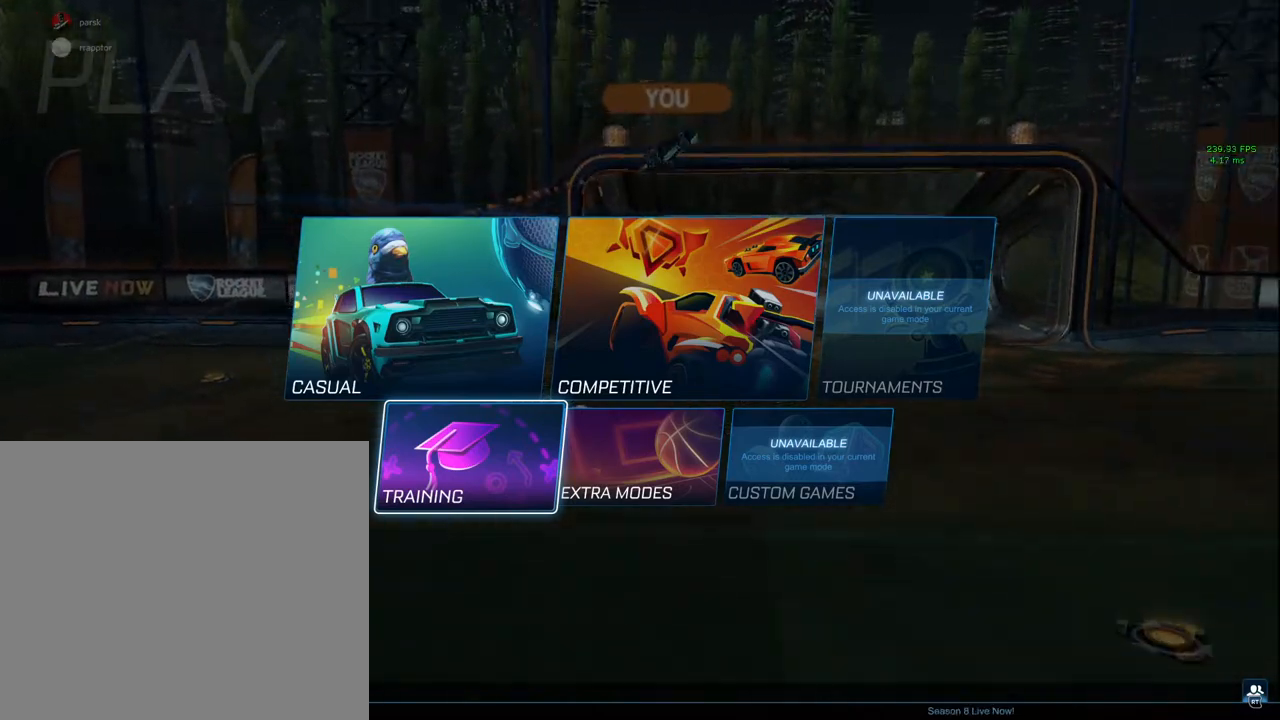
{"buttons": [], "left_stick": "center", "right_stick": "center", "events": [[183, "CROSS", "down"], [267, "CROSS", "up"], [383, "CROSS", "down"], [433, "CROSS", "up"]]}
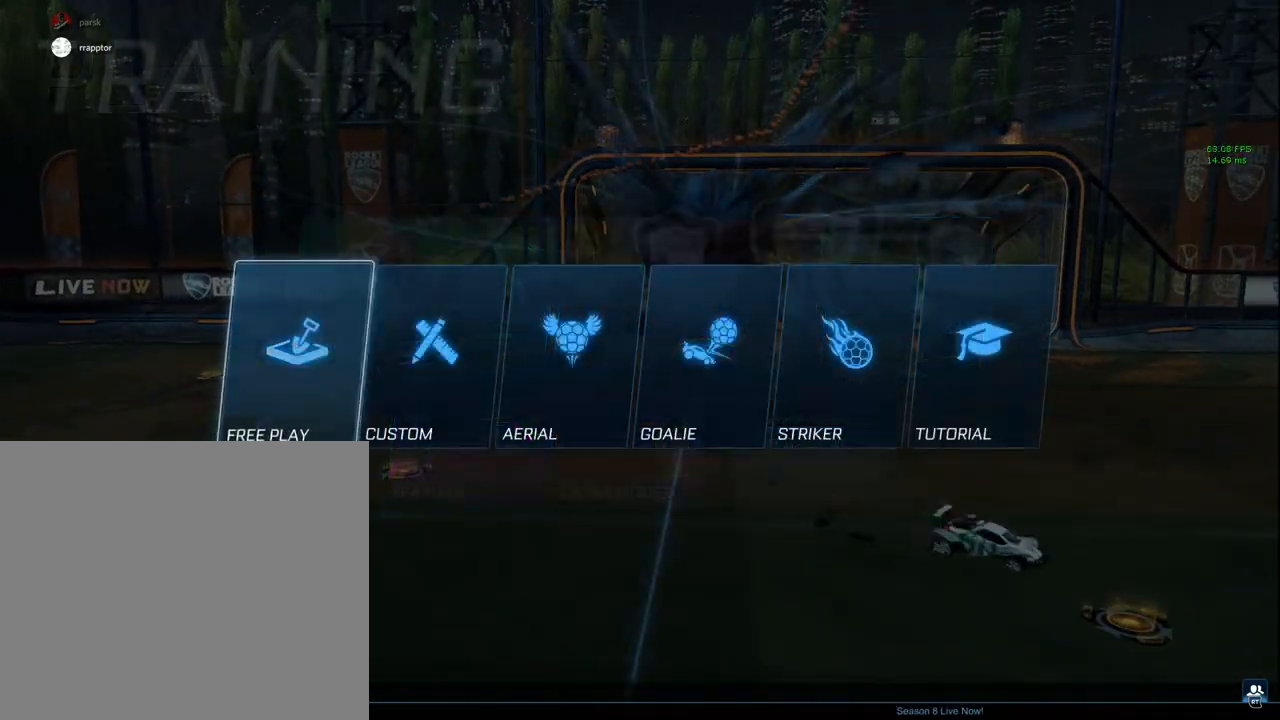
{"buttons": [], "left_stick": "center", "right_stick": "center", "events": [[33, "CROSS", "down"], [117, "CROSS", "up"], [183, "CROSS", "down"], [283, "CROSS", "up"], [367, "CROSS", "down"], [467, "CROSS", "up"]]}
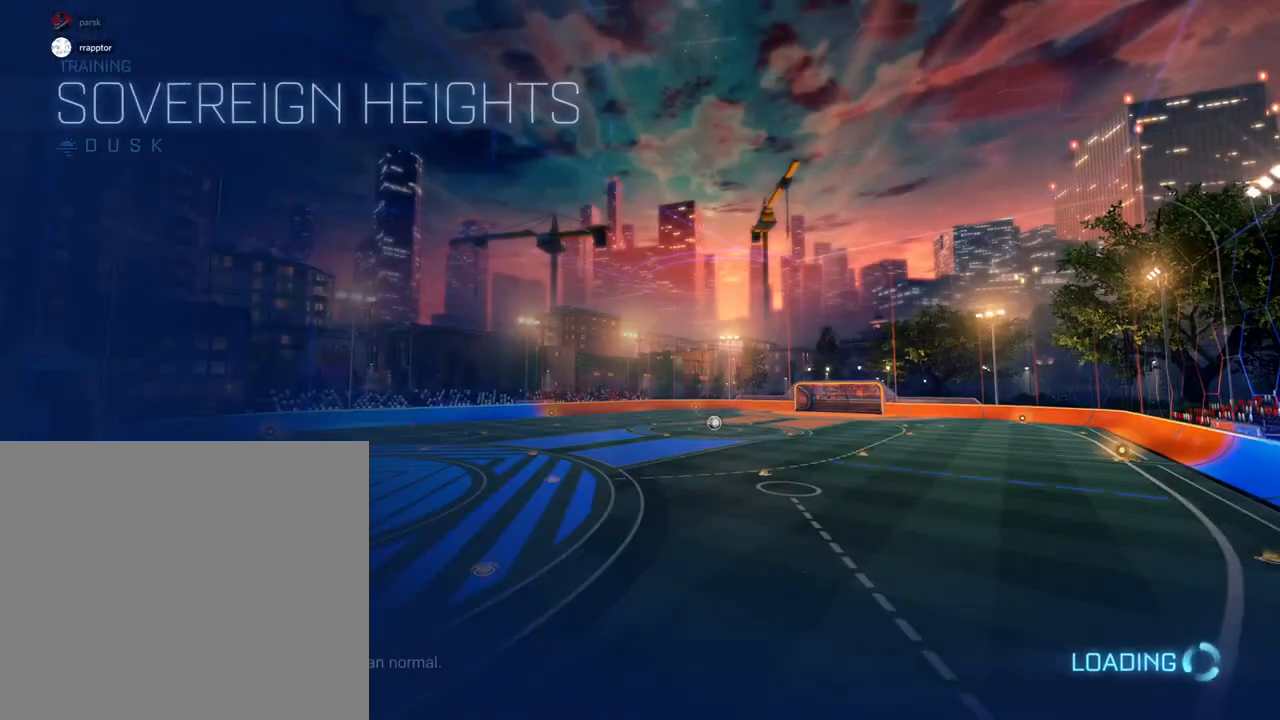
{"buttons": ["R2"], "left_stick": "center", "right_stick": "center", "events": [[267, "R2", "down"]]}
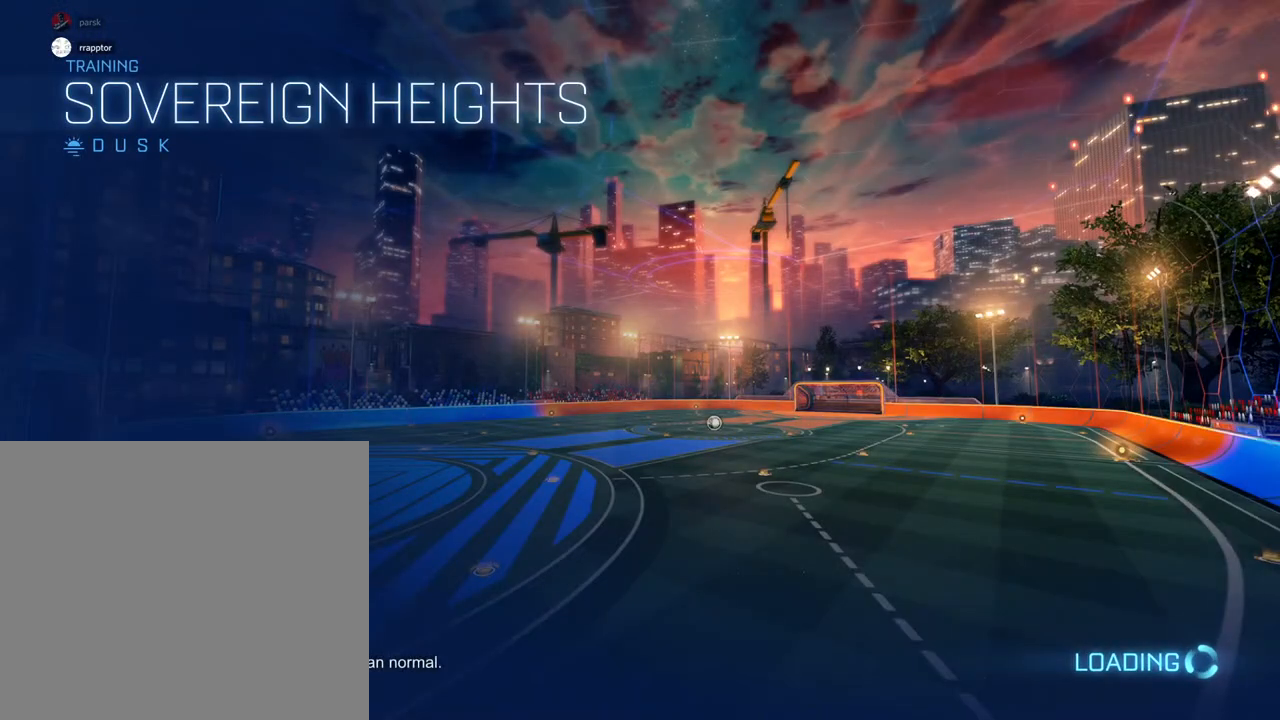
{"buttons": ["R2"], "left_stick": "center", "right_stick": "center", "events": []}
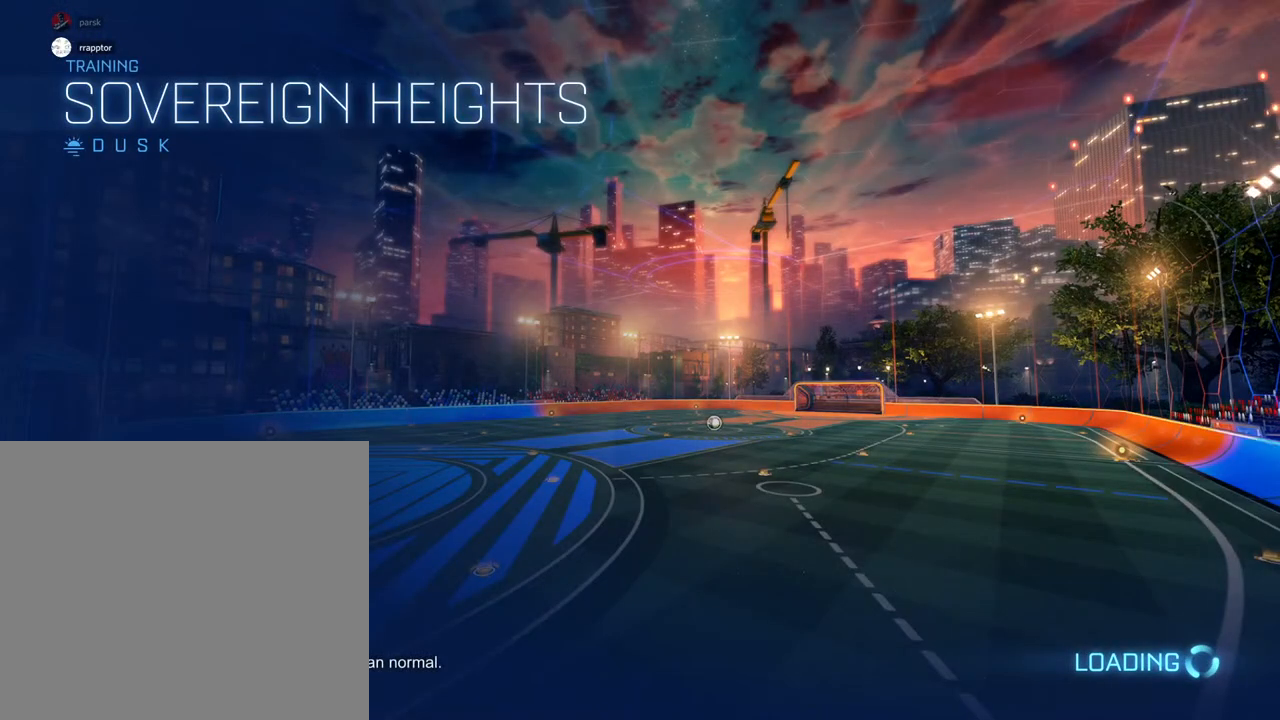
{"buttons": ["R2"], "left_stick": "center", "right_stick": "center", "events": []}
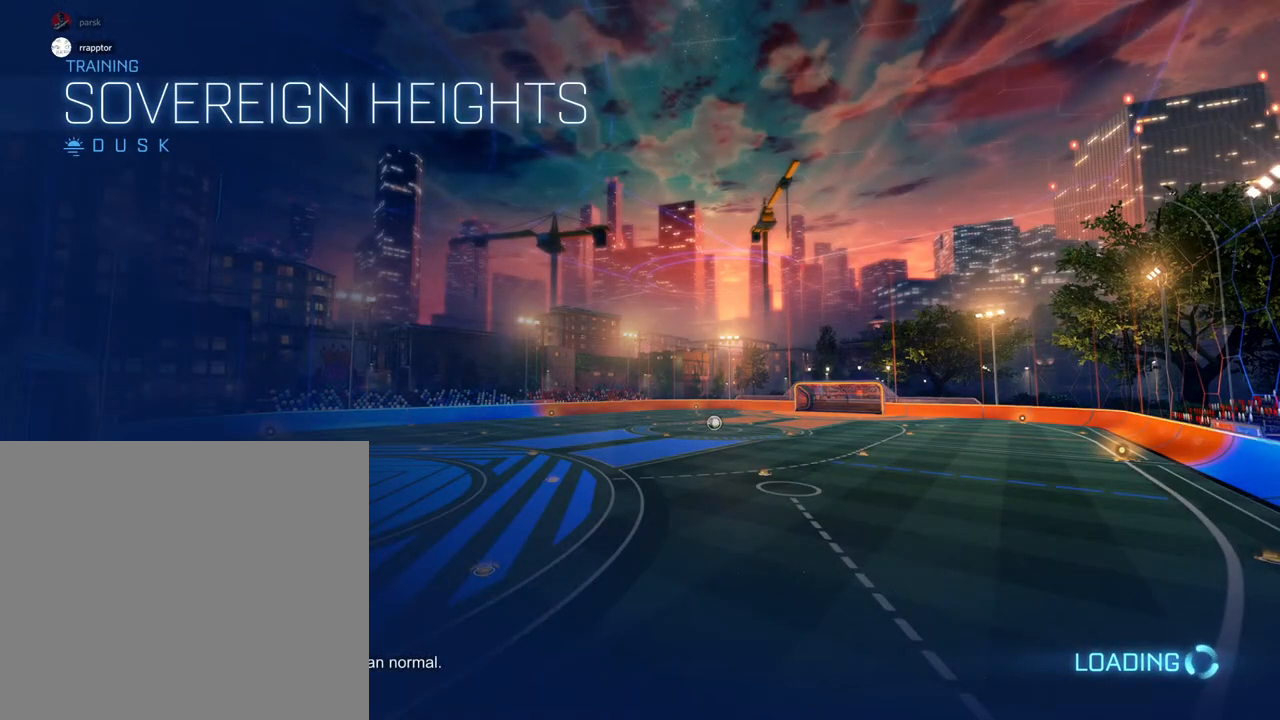
{"buttons": ["R2"], "left_stick": "center", "right_stick": "center", "events": []}
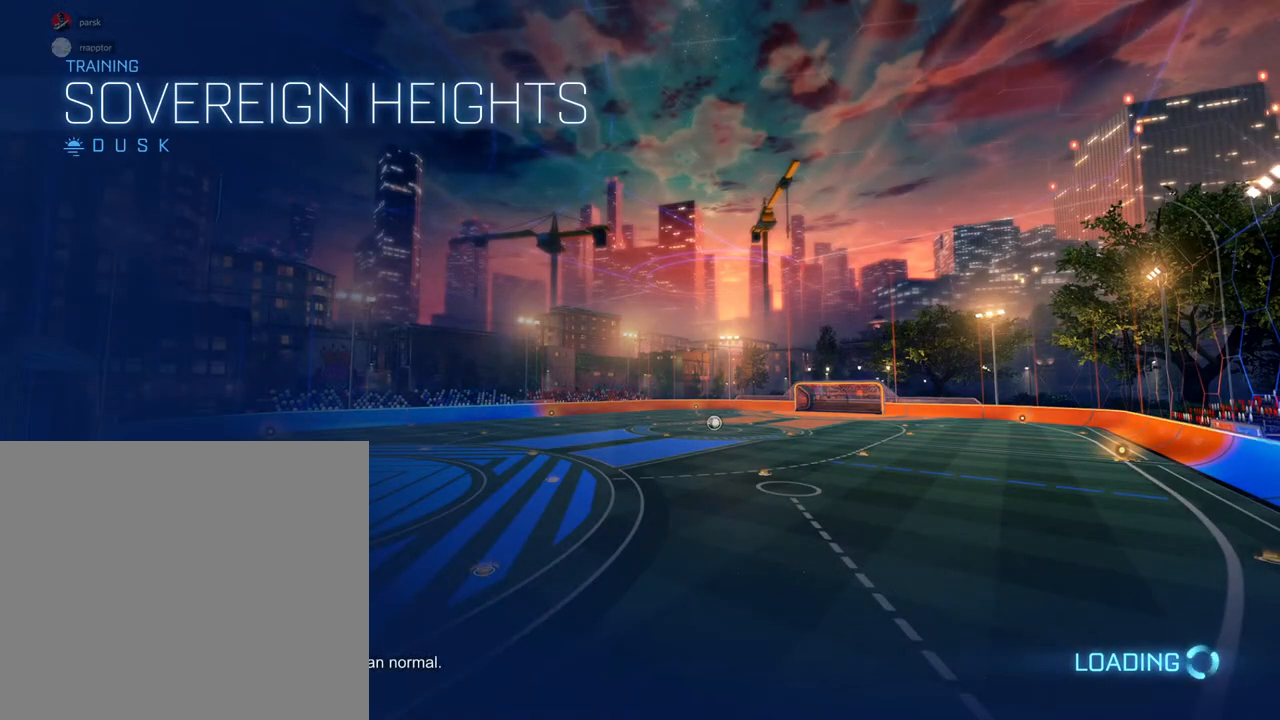
{"buttons": ["R2"], "left_stick": "center", "right_stick": "center", "events": []}
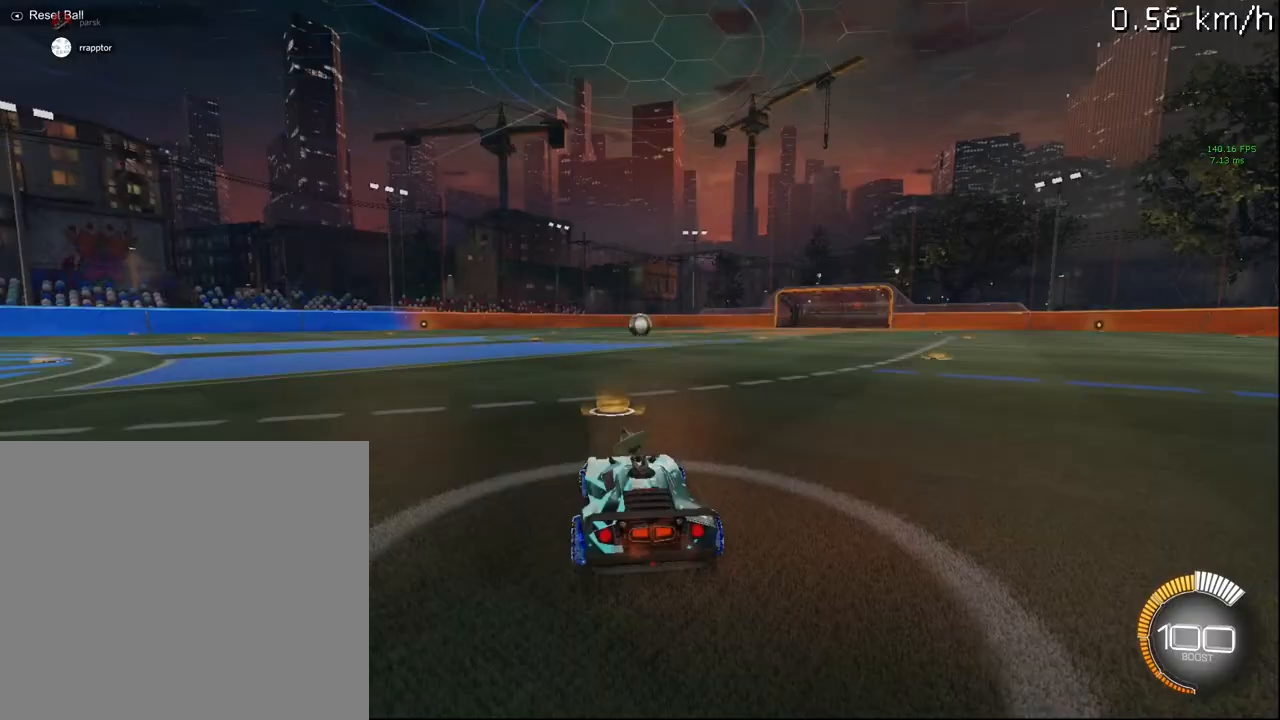
{"buttons": ["R2"], "left_stick": "center", "right_stick": "center", "events": []}
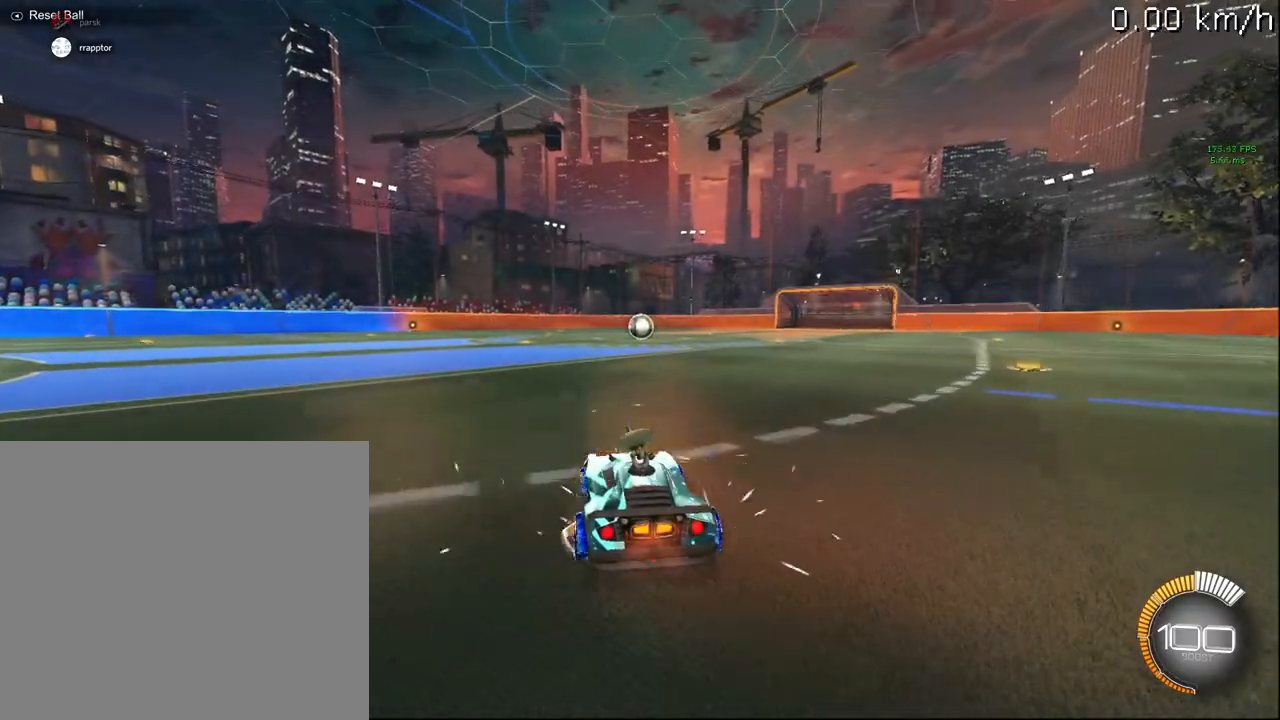
{"buttons": ["CIRCLE", "R2"], "left_stick": "center", "right_stick": "center", "events": [[217, "TRIANGLE", "down"], [233, "CIRCLE", "down"], [317, "TRIANGLE", "up"]]}
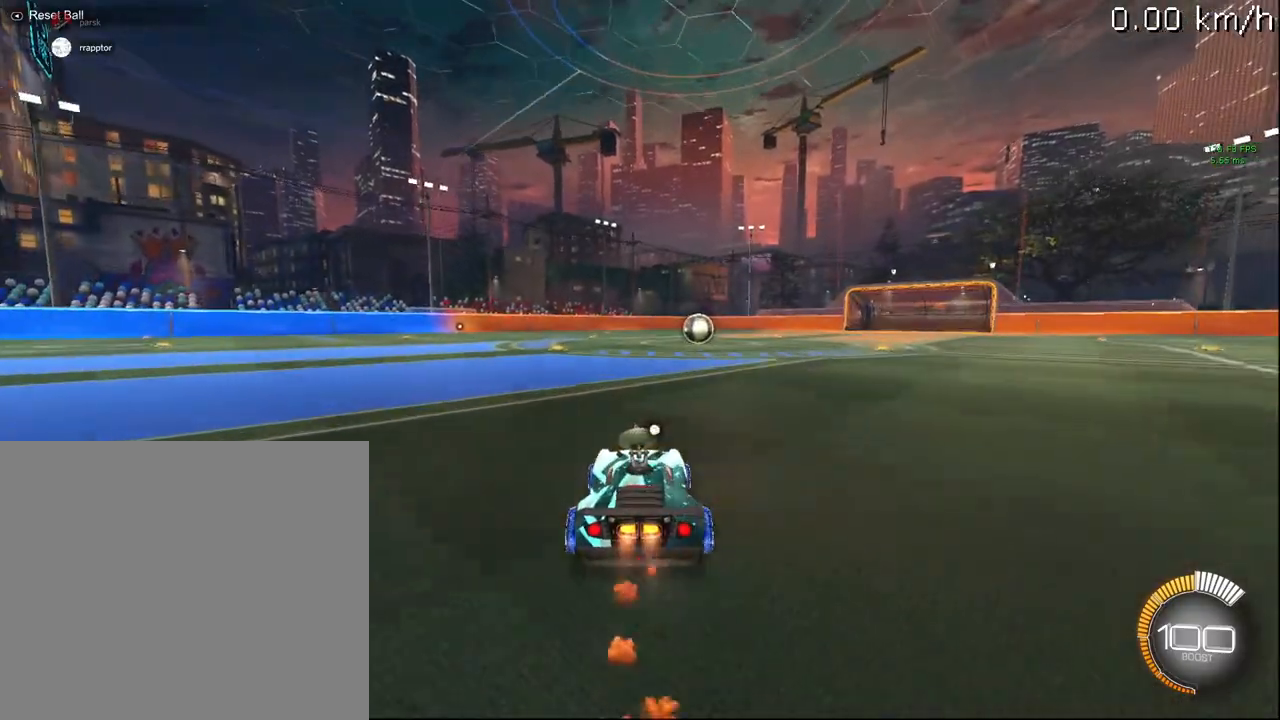
{"buttons": ["CIRCLE", "R2"], "left_stick": "center", "right_stick": "center", "events": [[100, "TRIANGLE", "down"], [100, "left_stick", "right"], [200, "TRIANGLE", "up"], [233, "left_stick", "center"], [300, "TRIANGLE", "down"], [433, "TRIANGLE", "up"]]}
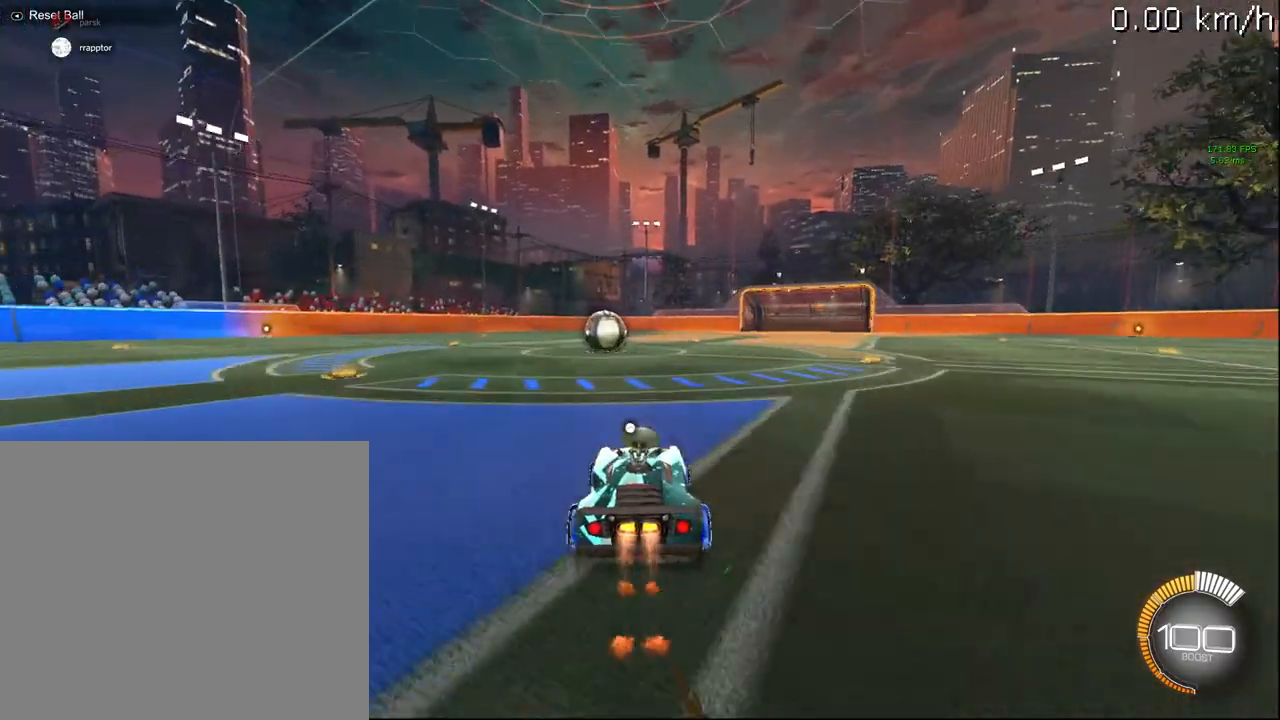
{"buttons": ["CIRCLE", "R2"], "left_stick": "center", "right_stick": "center", "events": [[67, "left_stick", "down-left"], [200, "left_stick", "center"], [233, "TRIANGLE", "down"], [300, "TRIANGLE", "up"]]}
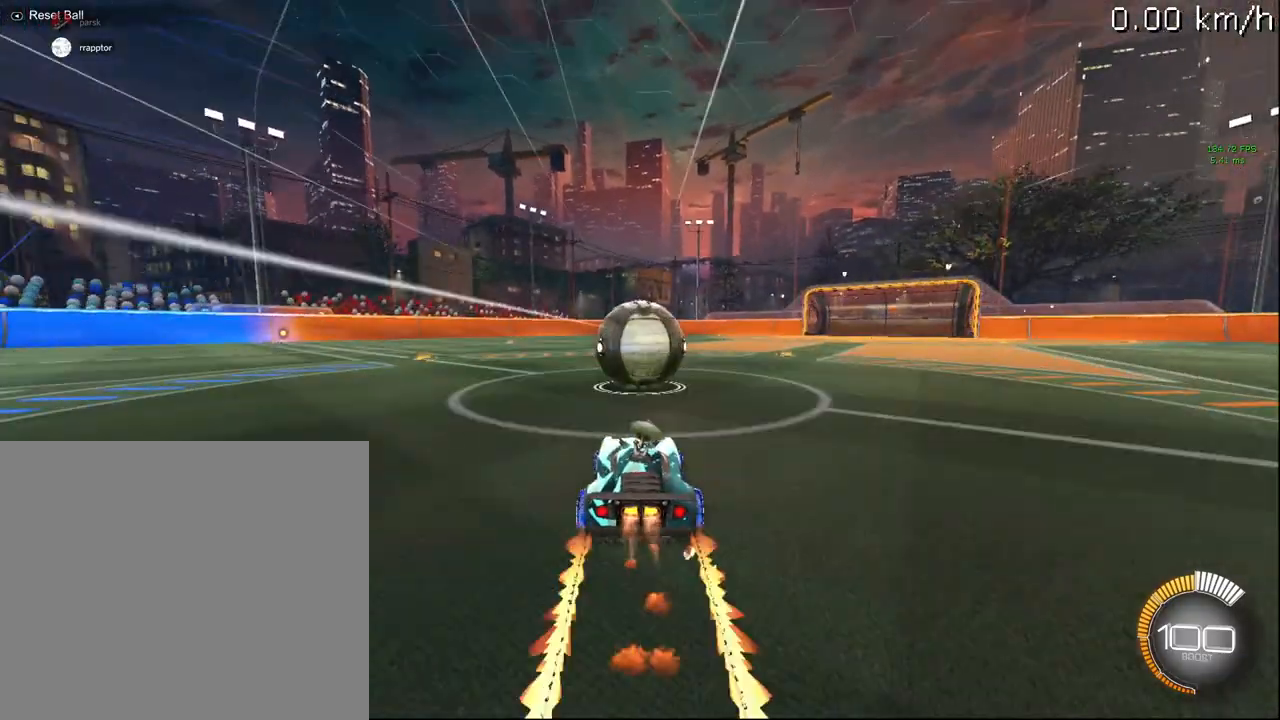
{"buttons": ["CIRCLE", "R1", "R2"], "left_stick": "left", "right_stick": "center", "events": [[133, "CROSS", "down"], [167, "left_stick", "down"], [200, "CROSS", "up"], [233, "left_stick", "left"], [283, "CROSS", "down"], [283, "left_stick", "center"], [300, "R1", "down"], [350, "left_stick", "left"], [417, "CROSS", "up"]]}
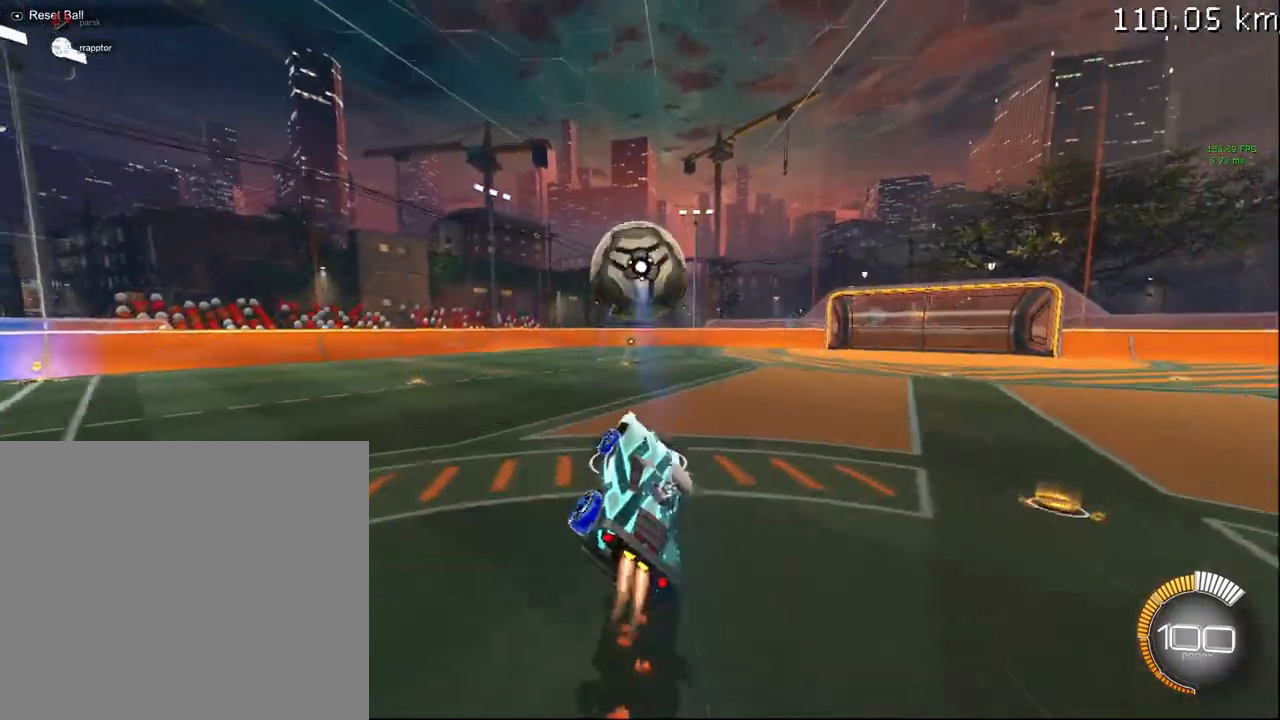
{"buttons": ["CIRCLE", "R1", "R2"], "left_stick": "left", "right_stick": "center", "events": [[17, "left_stick", "up-left"], [150, "left_stick", "up"], [333, "left_stick", "center"], [400, "left_stick", "left"]]}